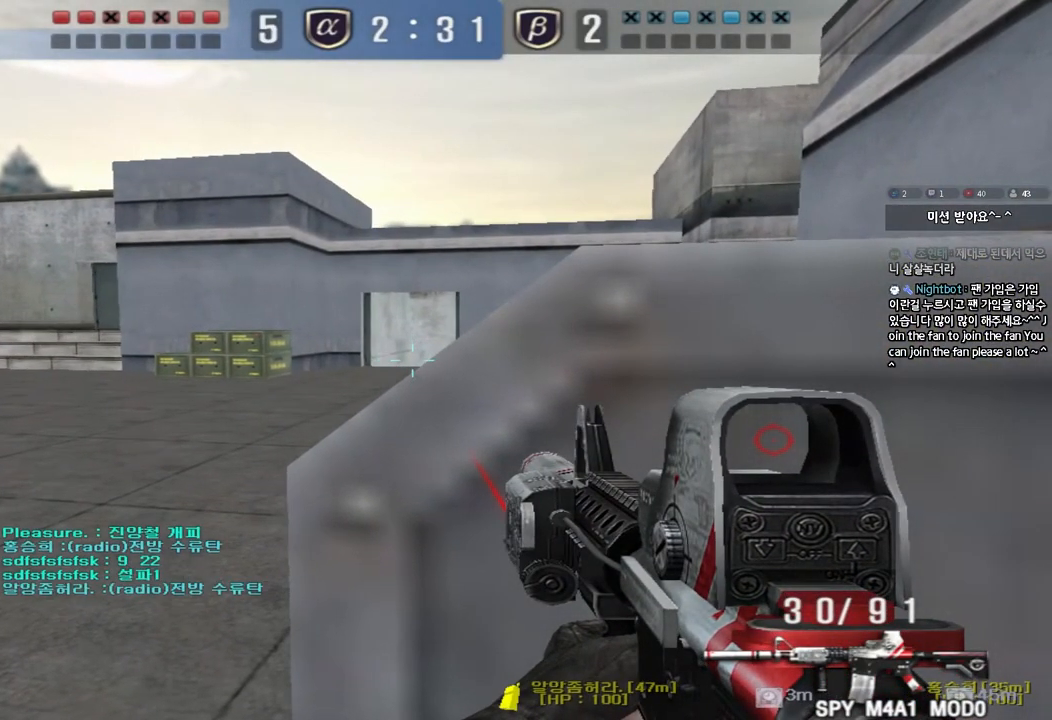
Gameplay with keyboard; each line is a JSON object with the keys held at the frame after it. "events" lists presses ("down") and releases ("up") of "a", "ctrl", "d", "e", "f", "q", "r", "s", "shift", "space", "tab" and "w" between this image and that frame as [ms after this image, input, new state], when the widget could be followed in between. No other keys are recorded. Mouse input is not recorded.
{"keys": ["shift"], "events": [[17, "a", "down"], [33, "w", "down"], [67, "w", "up"], [100, "a", "up"], [200, "d", "down"], [267, "d", "up"], [433, "d", "down"], [483, "d", "up"]]}
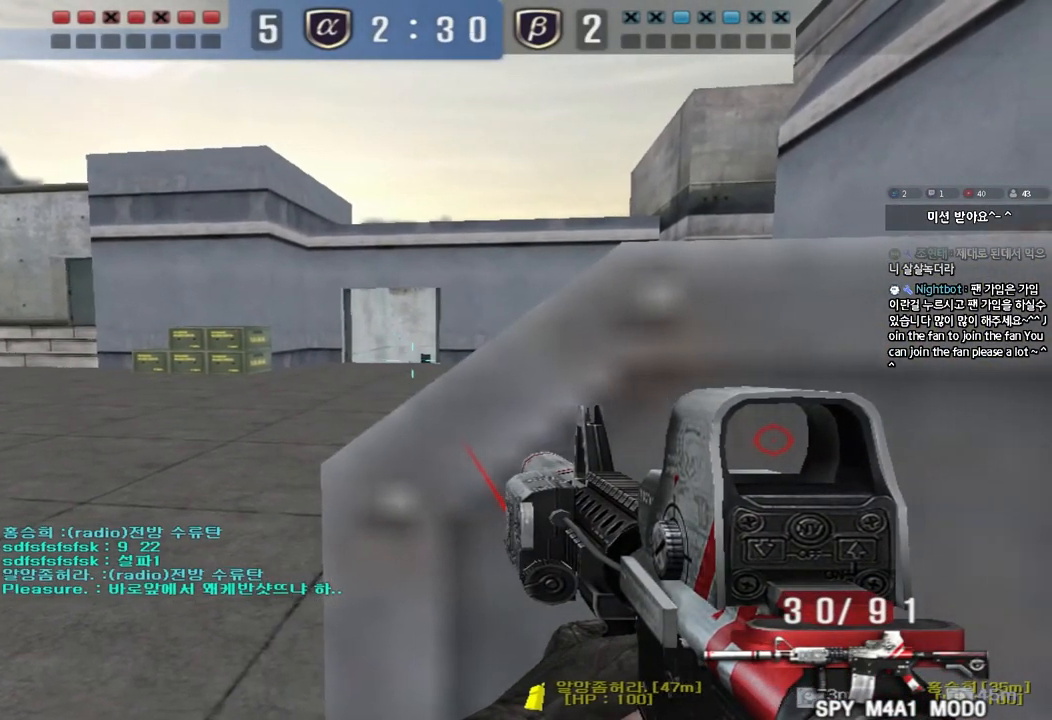
{"keys": ["shift"], "events": [[133, "d", "down"], [183, "d", "up"], [333, "d", "down"], [400, "d", "up"]]}
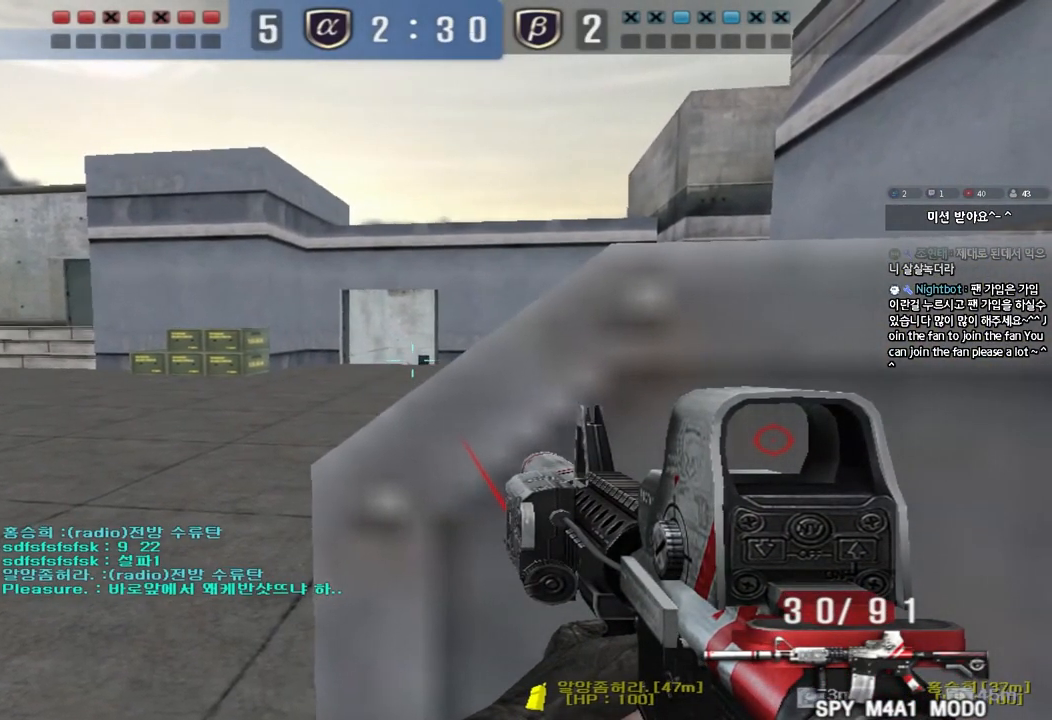
{"keys": ["d", "shift"], "events": [[100, "d", "down"], [133, "d", "up"], [300, "d", "down"], [333, "d", "up"], [500, "d", "down"]]}
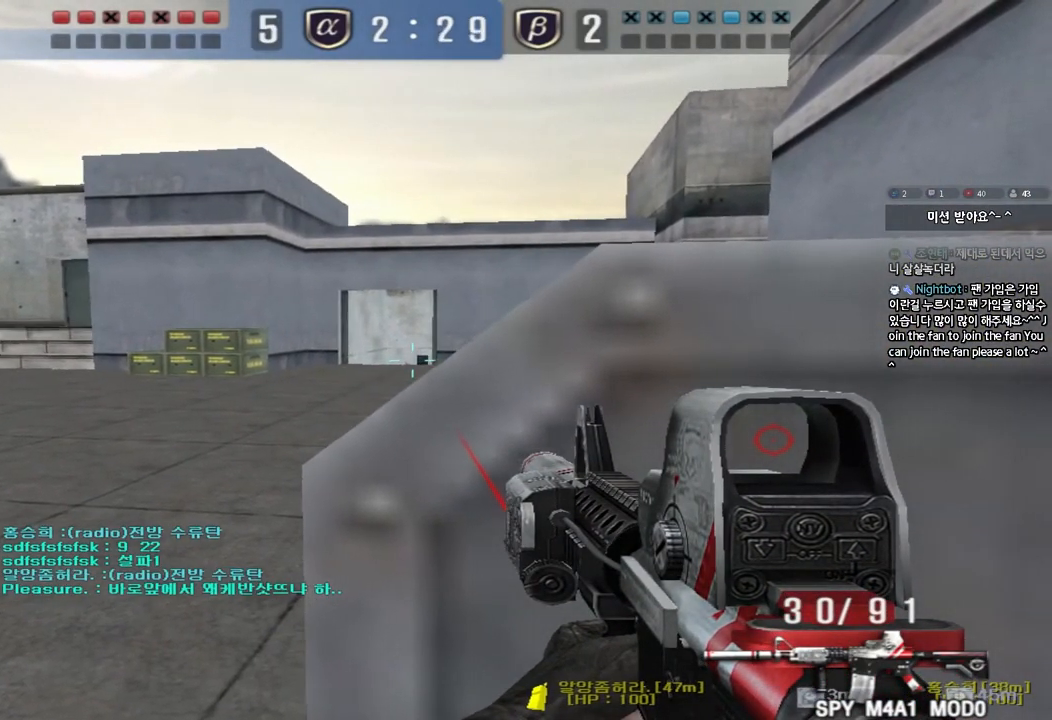
{"keys": ["shift"], "events": [[50, "d", "up"], [283, "d", "down"], [333, "d", "up"]]}
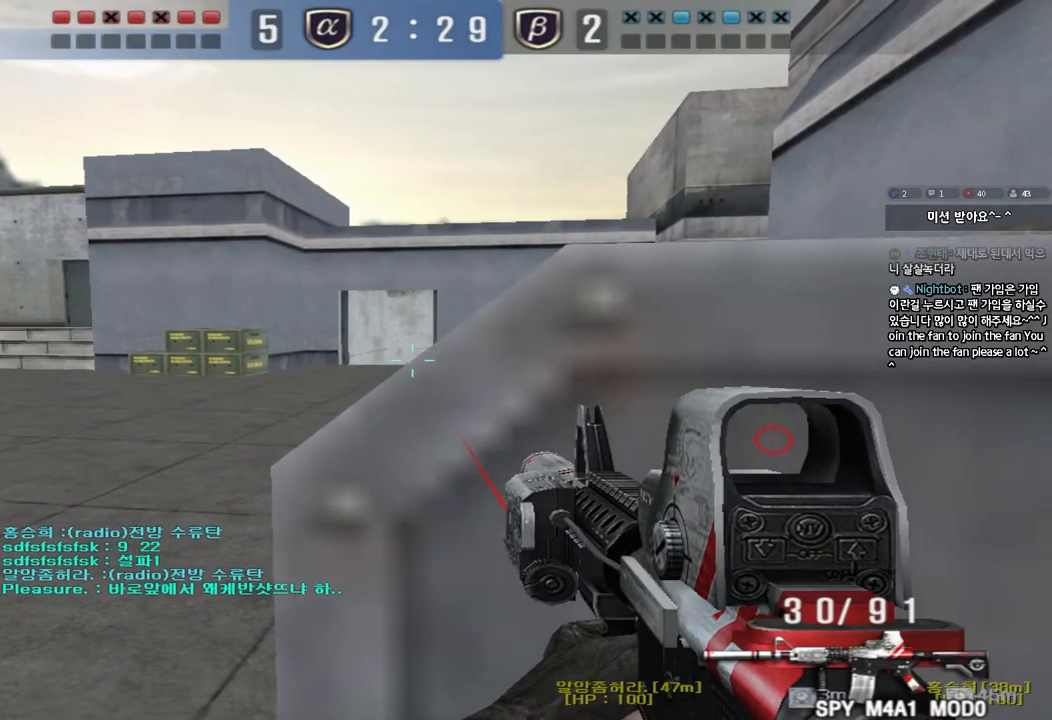
{"keys": ["shift"], "events": [[183, "a", "down"], [200, "w", "down"], [267, "w", "up"], [283, "a", "up"], [383, "d", "down"], [467, "d", "up"]]}
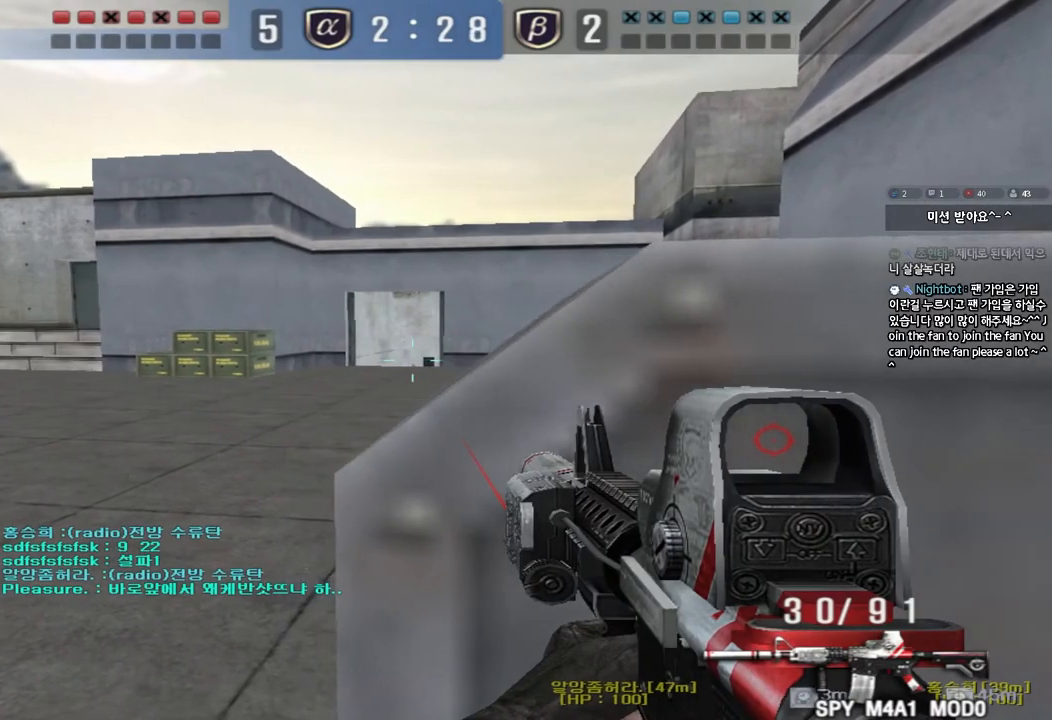
{"keys": ["shift"], "events": [[167, "d", "down"], [233, "d", "up"], [450, "d", "down"], [483, "d", "up"]]}
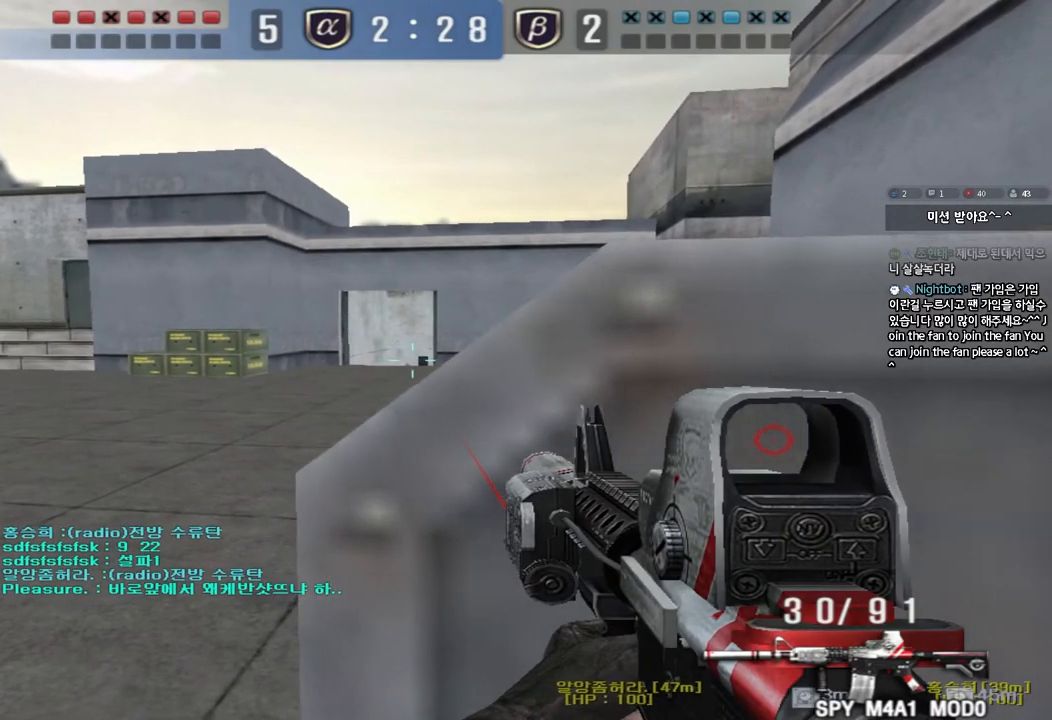
{"keys": ["shift"], "events": [[133, "d", "down"], [150, "d", "up"]]}
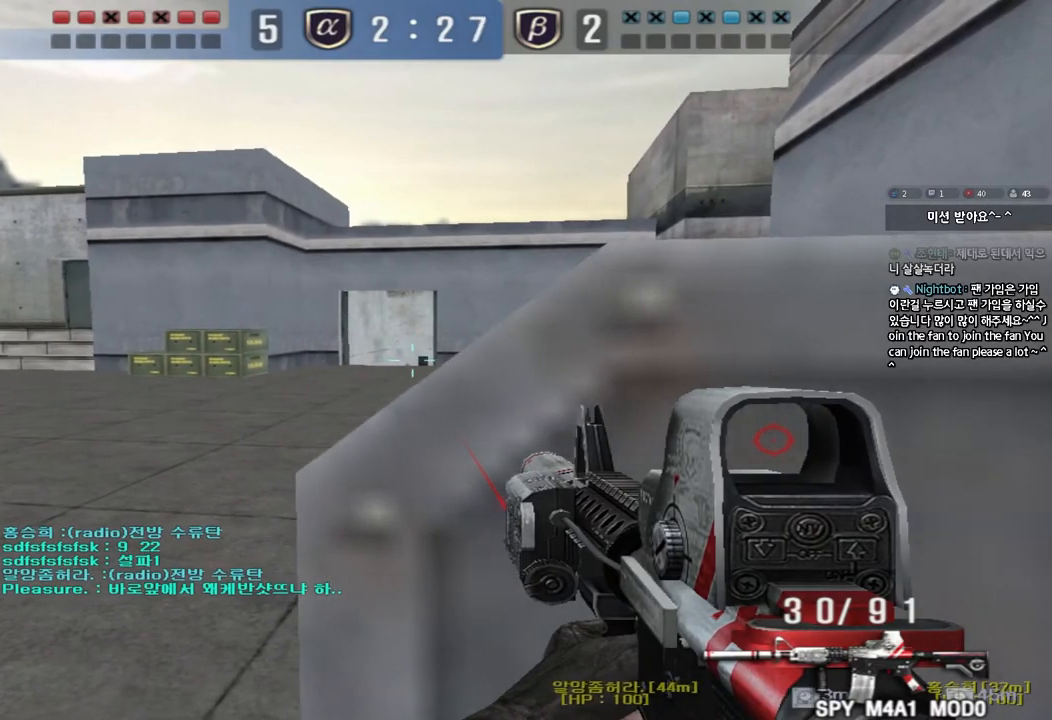
{"keys": ["d", "shift"], "events": [[67, "d", "down"], [100, "d", "up"], [483, "d", "down"]]}
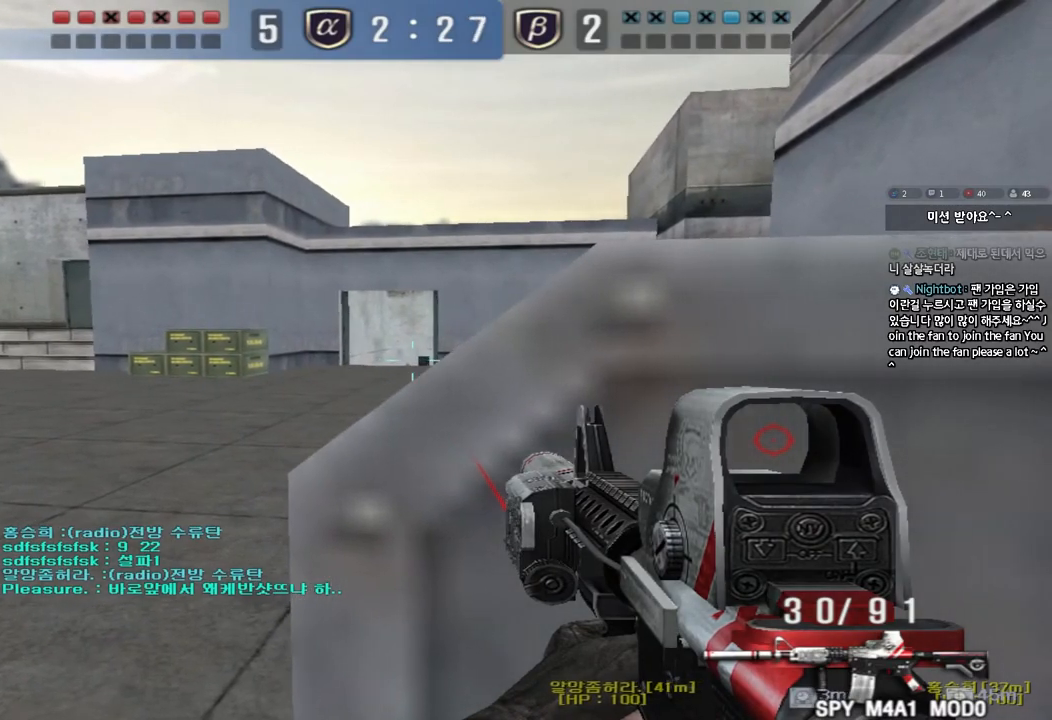
{"keys": ["shift"], "events": [[17, "d", "up"]]}
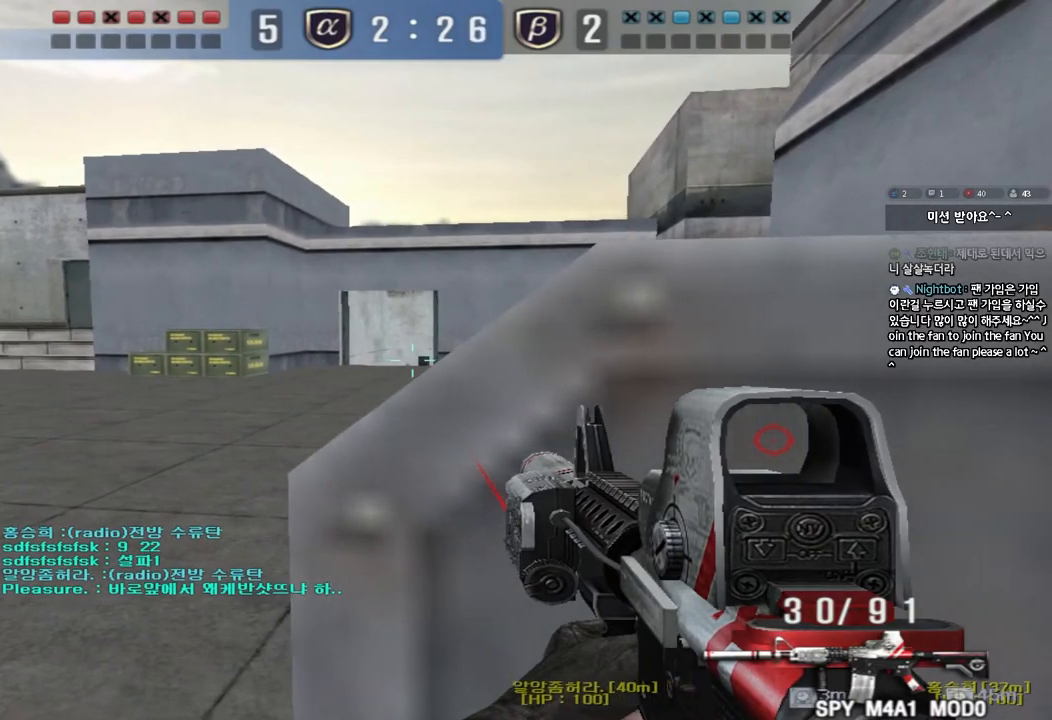
{"keys": ["shift"], "events": [[333, "d", "down"], [383, "d", "up"]]}
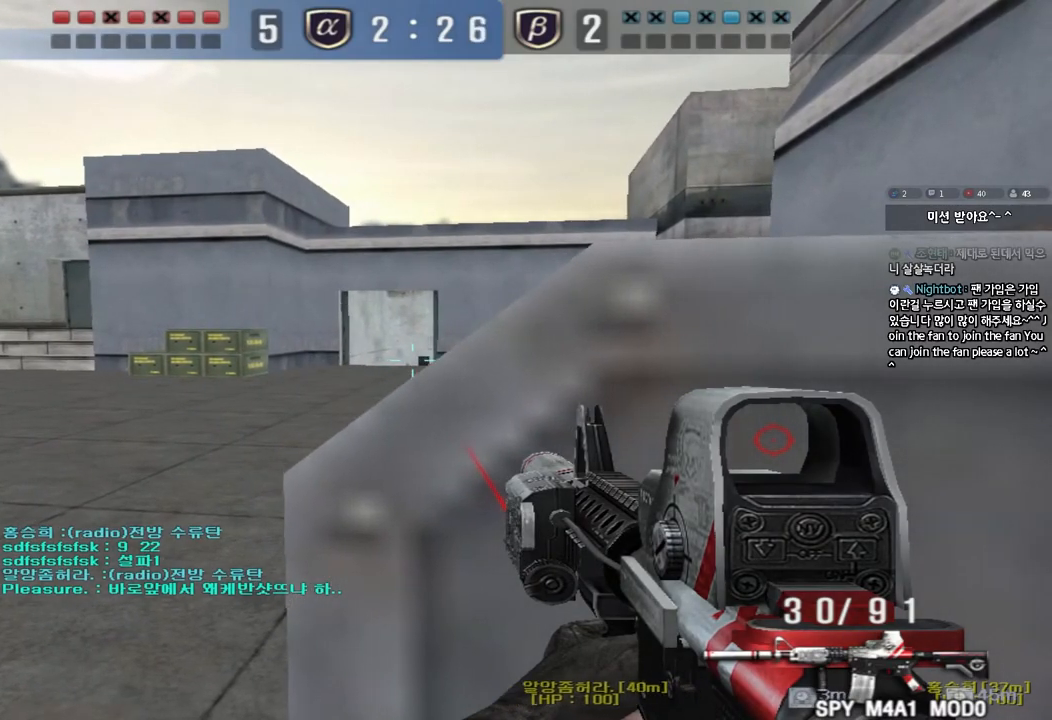
{"keys": ["shift"], "events": [[150, "d", "down"], [167, "d", "up"]]}
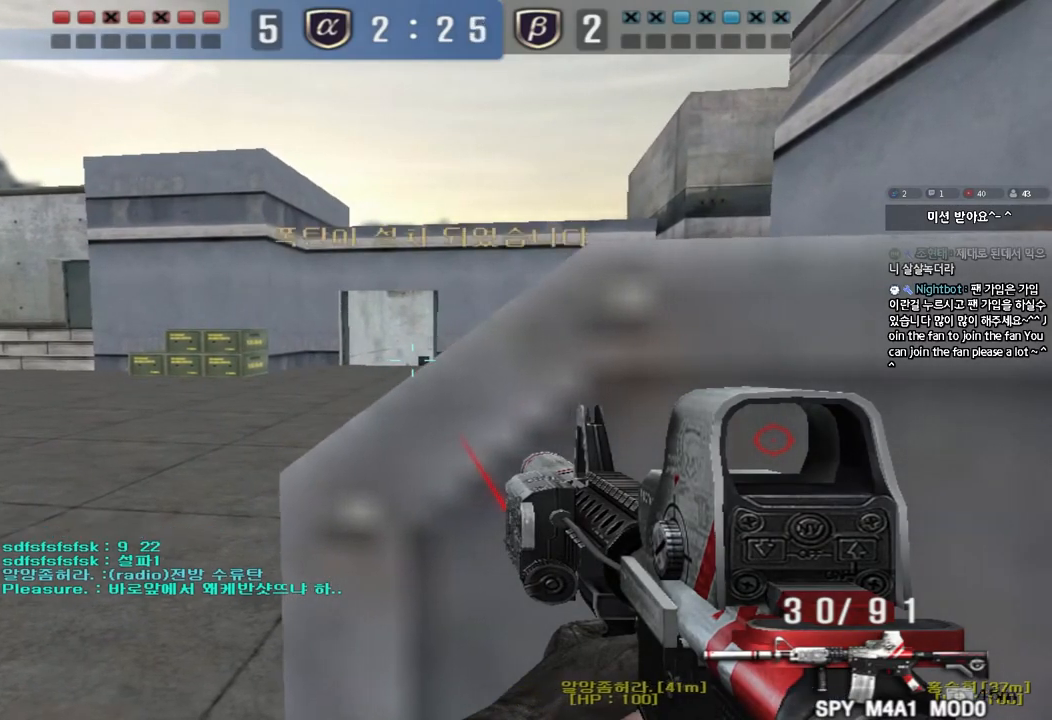
{"keys": ["shift"], "events": []}
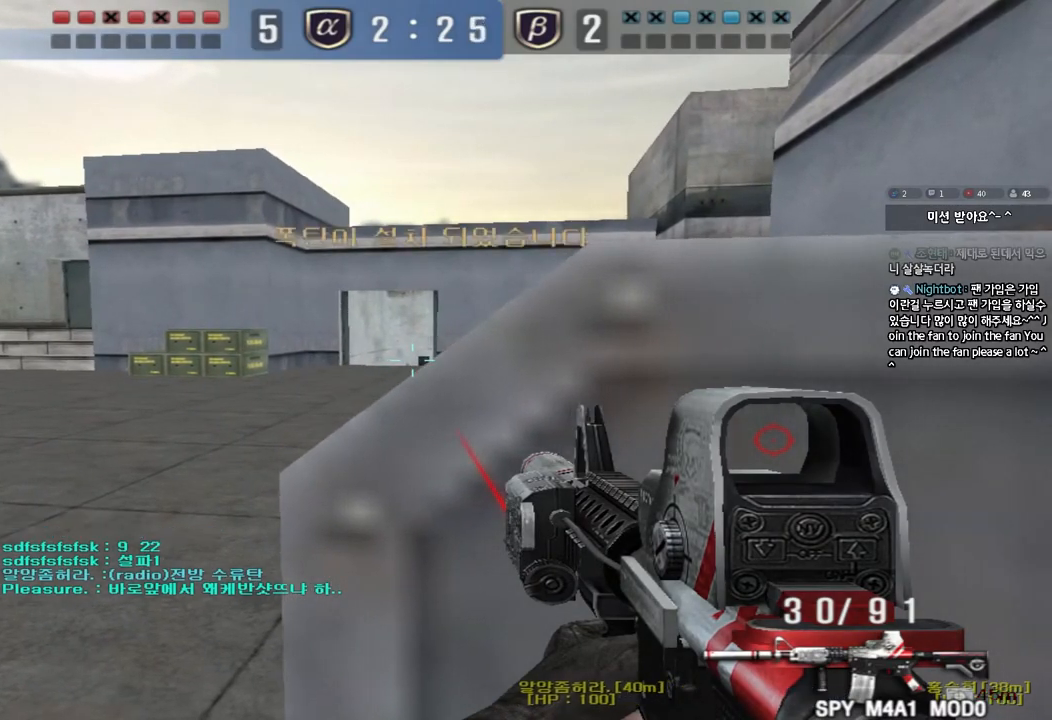
{"keys": ["d", "tab", "w"], "events": [[117, "tab", "down"], [183, "w", "down"], [250, "shift", "up"], [467, "d", "down"]]}
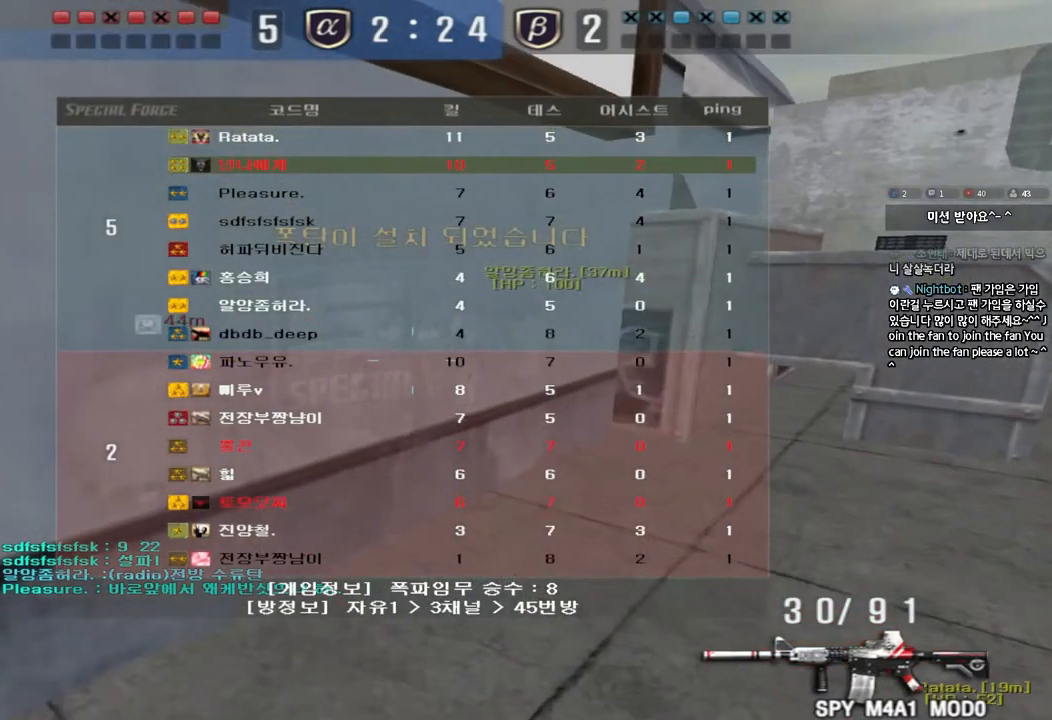
{"keys": ["d", "tab", "w"], "events": []}
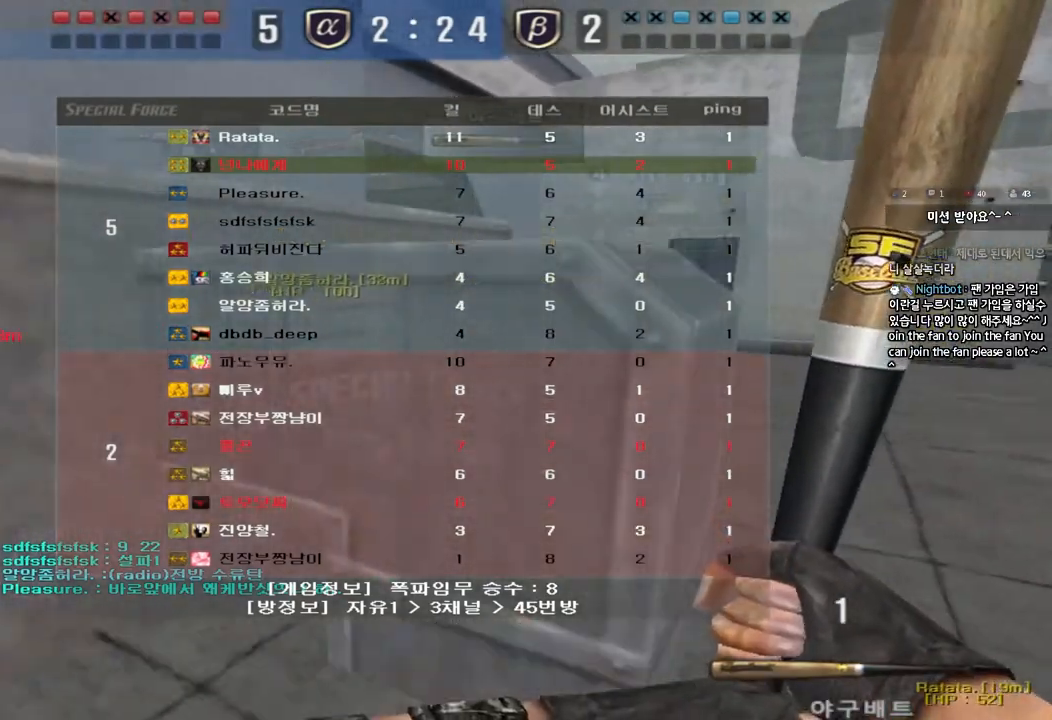
{"keys": ["d", "tab", "w"], "events": []}
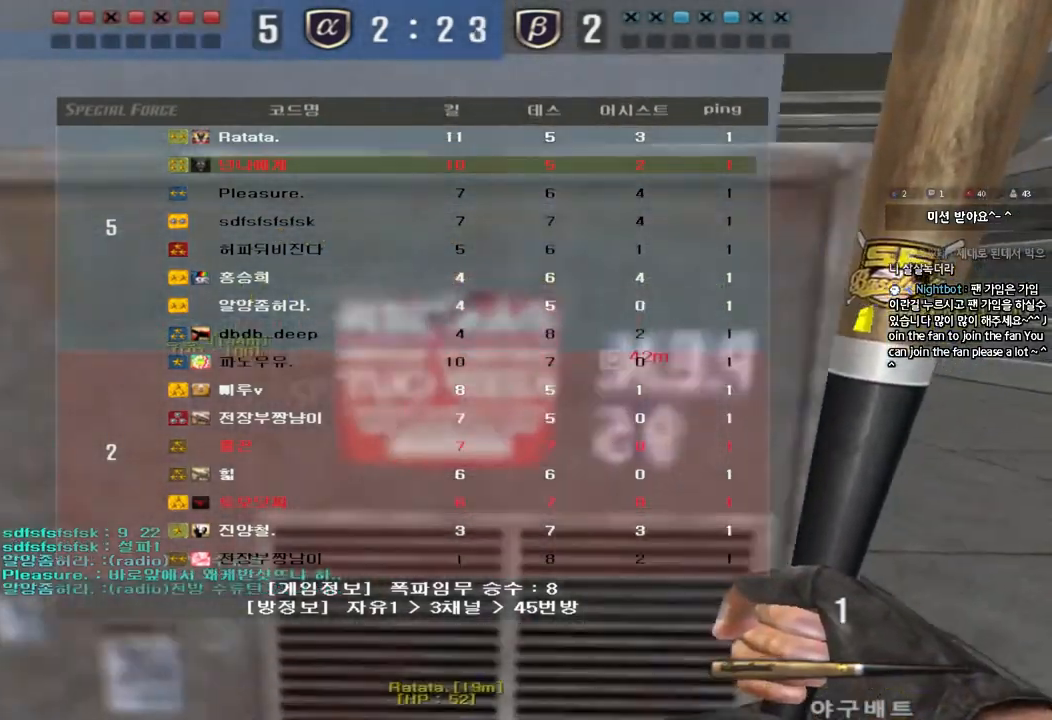
{"keys": ["d", "w"], "events": [[183, "tab", "up"]]}
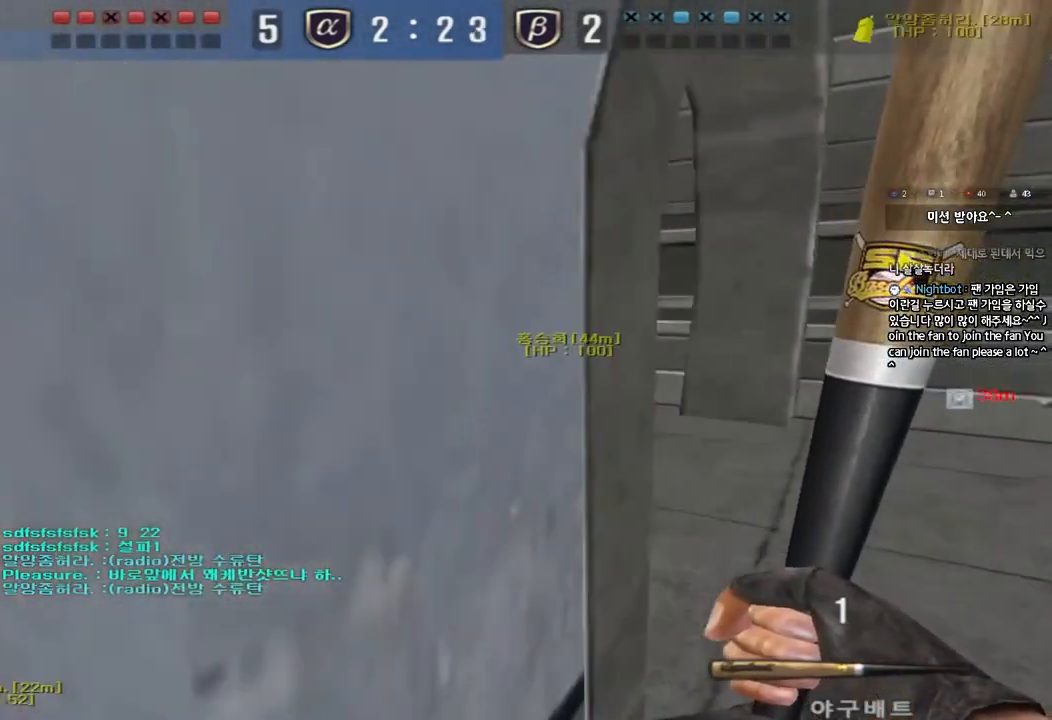
{"keys": ["a", "w"], "events": [[117, "d", "up"], [133, "a", "down"]]}
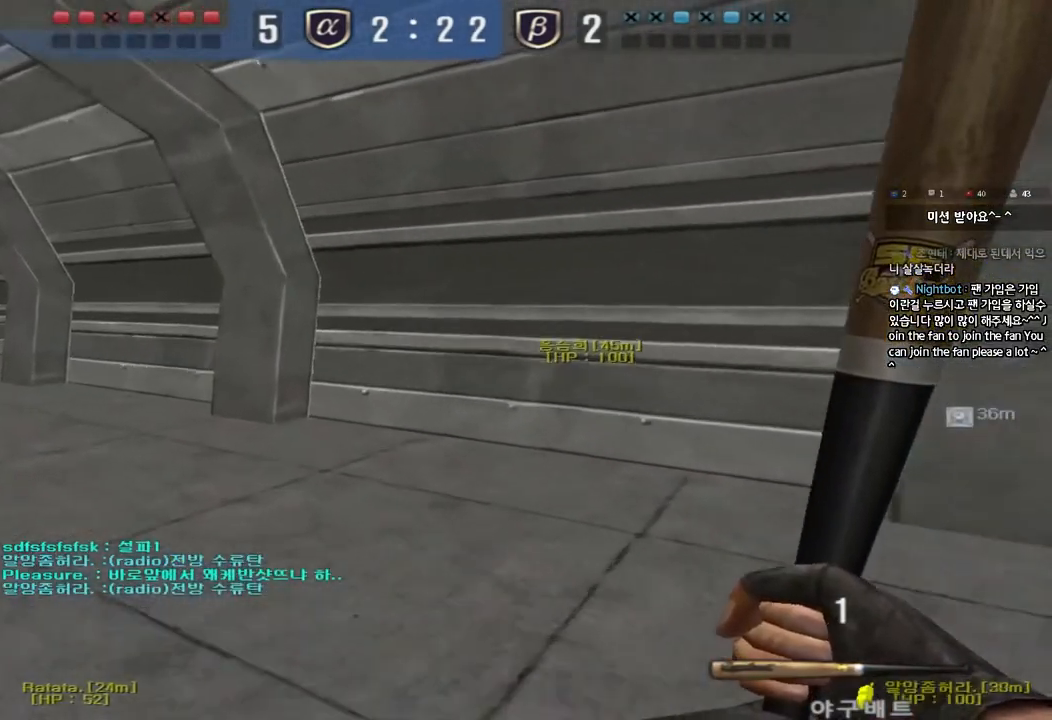
{"keys": ["a", "w"], "events": []}
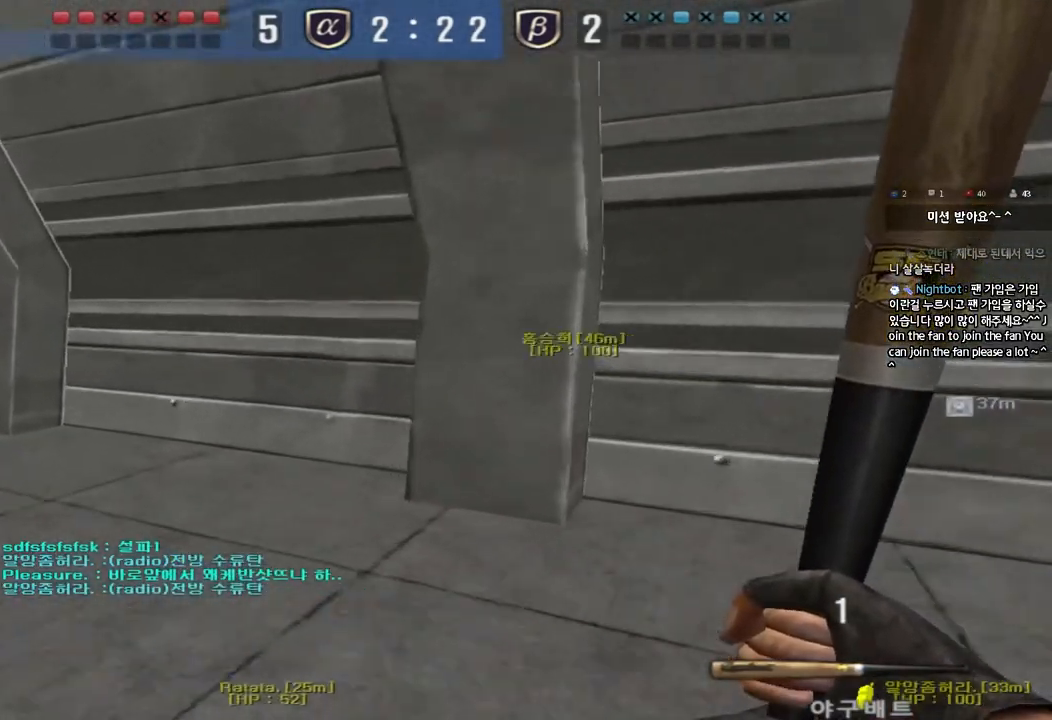
{"keys": ["a", "w"], "events": []}
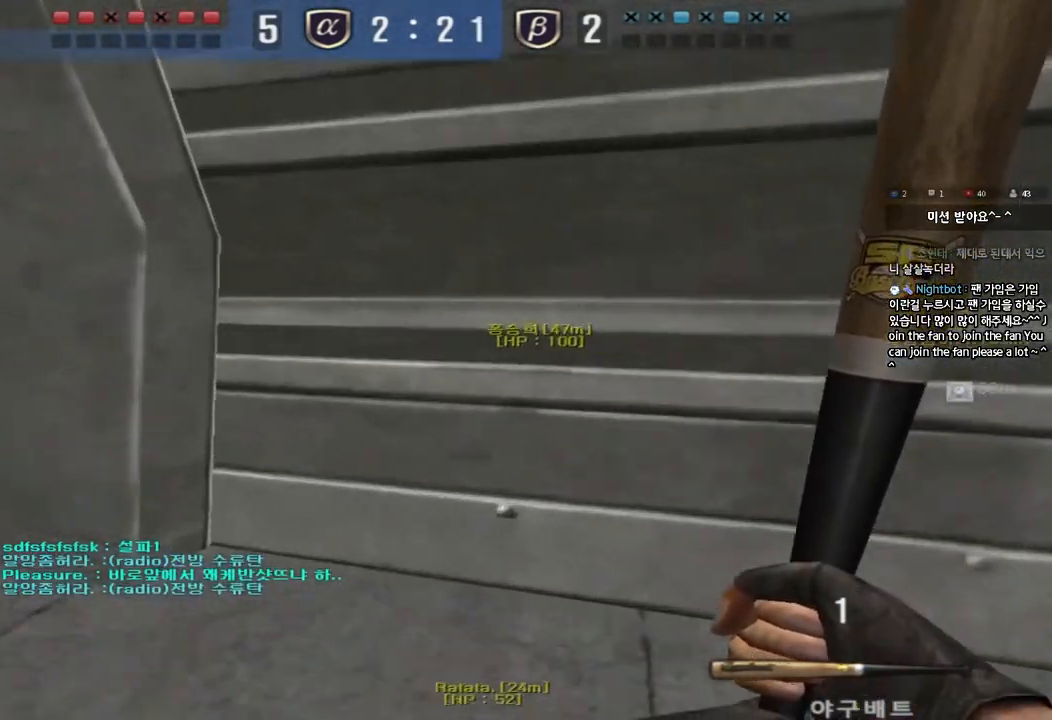
{"keys": ["a", "w"], "events": [[183, "ctrl", "down"], [183, "w", "up"], [200, "a", "up"], [300, "a", "down"], [300, "ctrl", "up"], [300, "w", "down"]]}
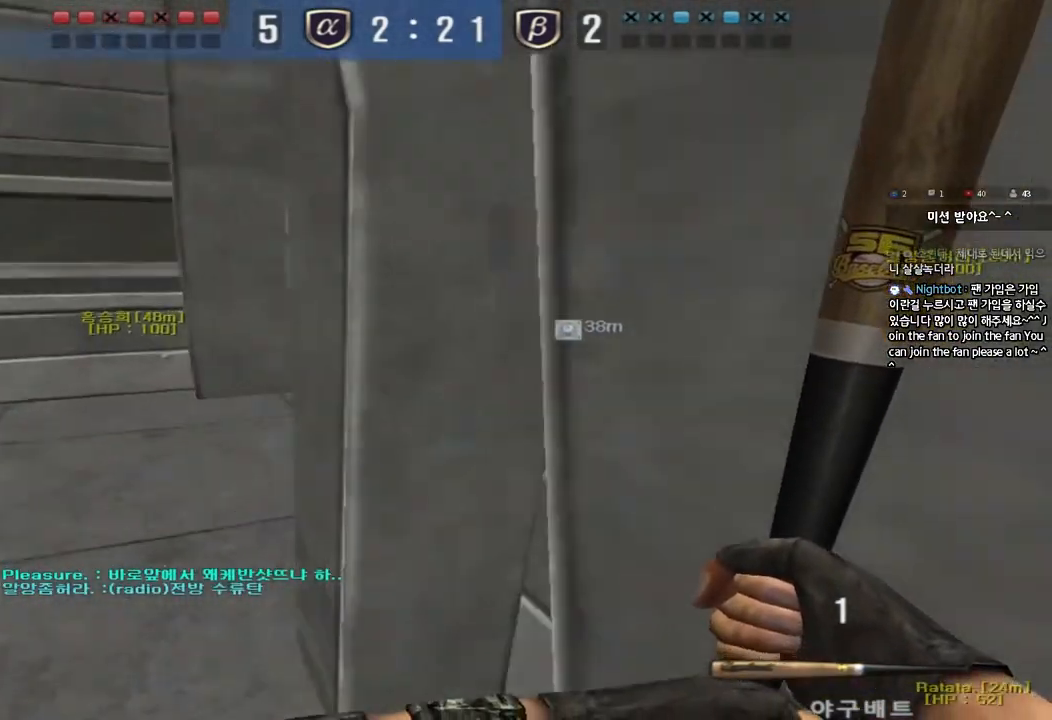
{"keys": ["ctrl"], "events": [[100, "w", "up"], [117, "ctrl", "down"], [133, "a", "up"], [183, "d", "down"], [183, "w", "down"], [200, "ctrl", "up"], [467, "ctrl", "down"], [483, "d", "up"], [483, "w", "up"]]}
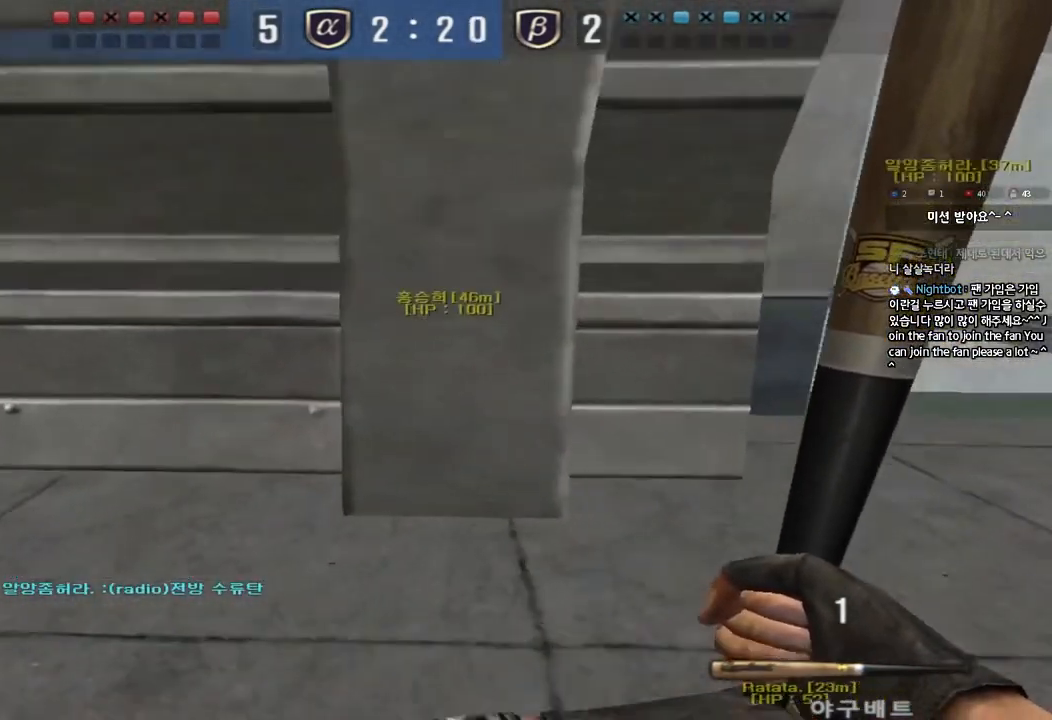
{"keys": ["d", "w"], "events": [[67, "w", "down"], [83, "ctrl", "up"], [83, "d", "down"], [383, "ctrl", "down"], [400, "d", "up"], [400, "w", "up"], [467, "ctrl", "up"], [483, "w", "down"], [500, "d", "down"]]}
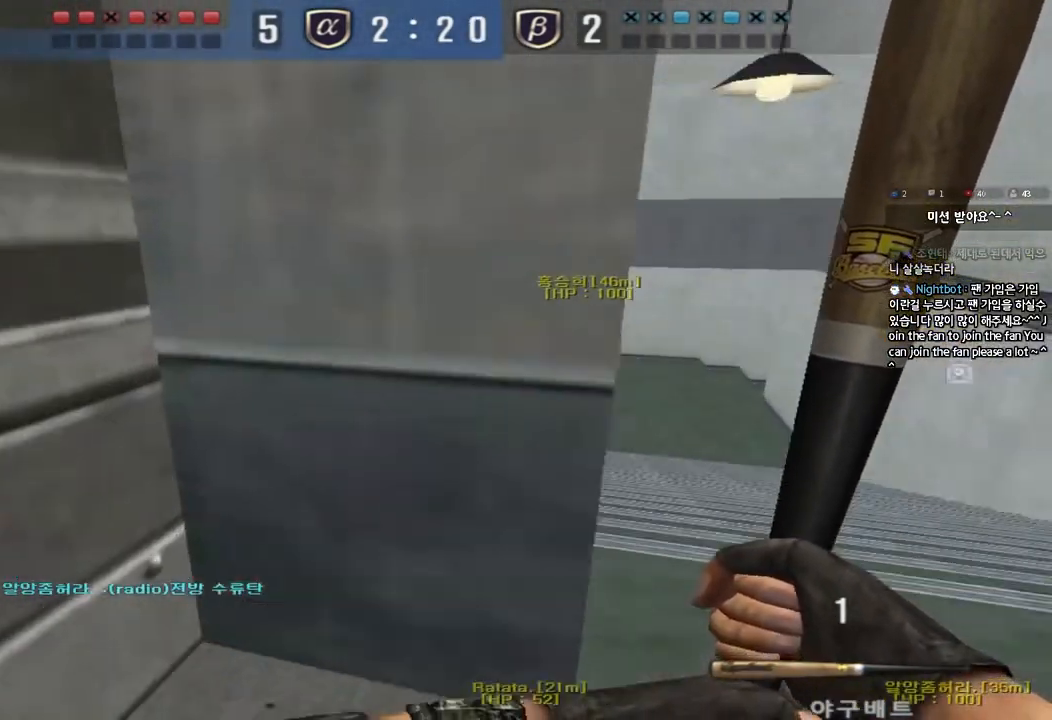
{"keys": ["d", "w"], "events": [[283, "ctrl", "down"], [300, "d", "up"], [317, "w", "up"], [383, "ctrl", "up"], [400, "d", "down"], [400, "w", "down"]]}
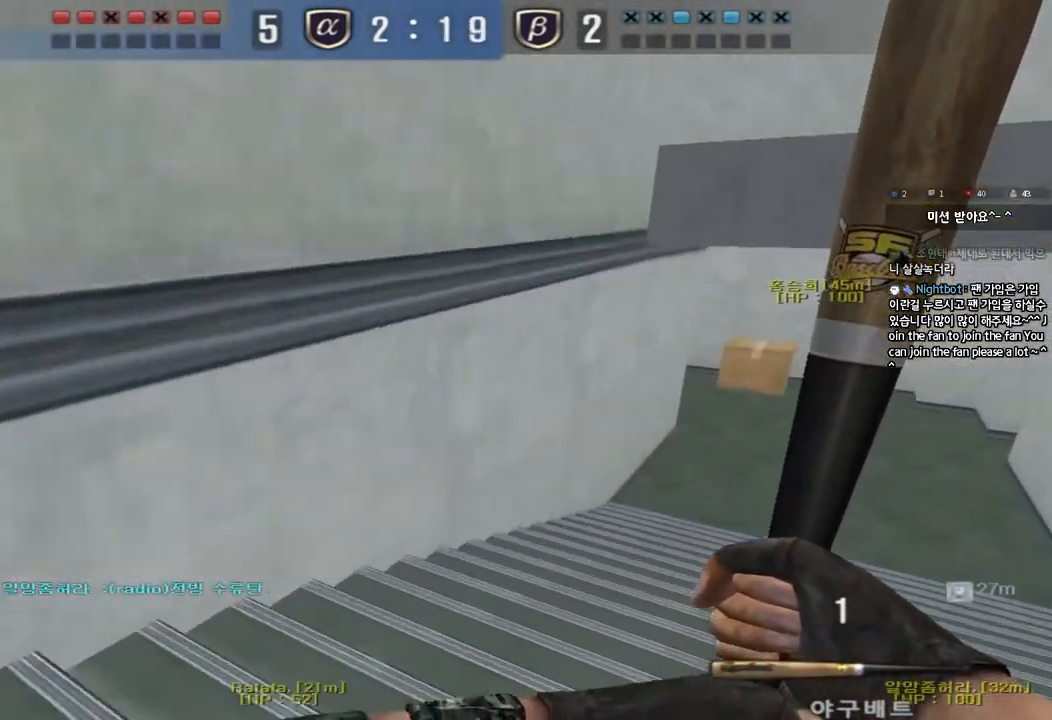
{"keys": ["d", "w"], "events": [[200, "ctrl", "down"], [200, "d", "up"], [217, "w", "up"], [283, "ctrl", "up"], [300, "d", "down"], [300, "w", "down"]]}
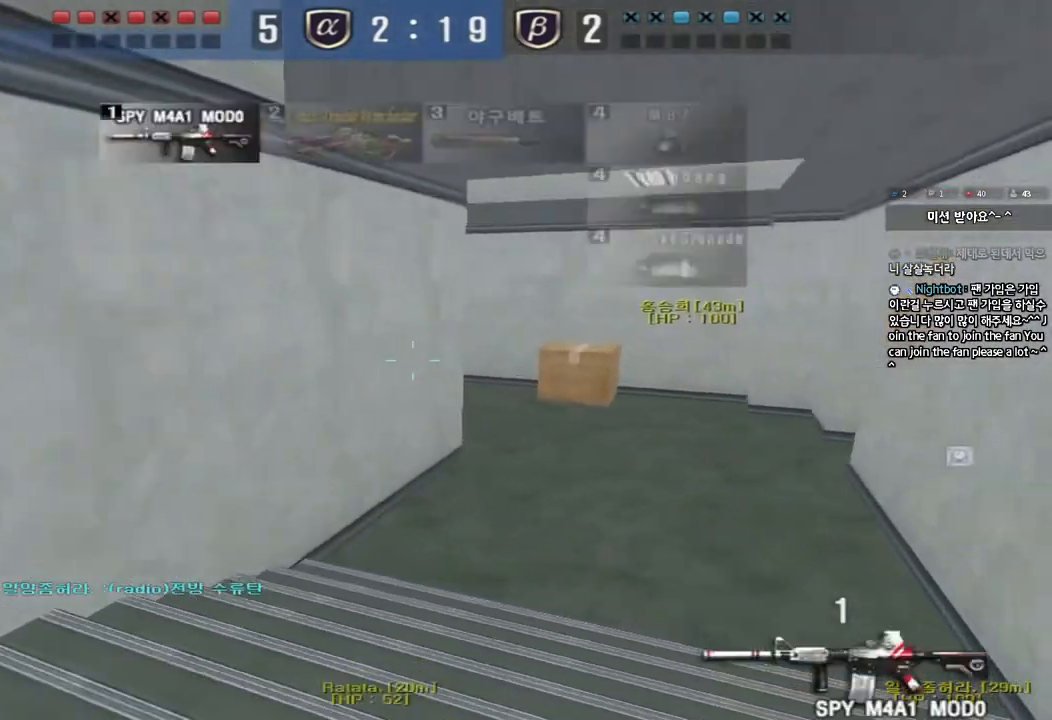
{"keys": ["d", "w"], "events": [[83, "ctrl", "down"], [100, "d", "up"], [100, "w", "up"], [183, "ctrl", "up"], [200, "d", "down"], [200, "w", "down"], [383, "d", "up"], [400, "ctrl", "down"], [400, "w", "up"], [483, "ctrl", "up"], [483, "w", "down"], [500, "d", "down"]]}
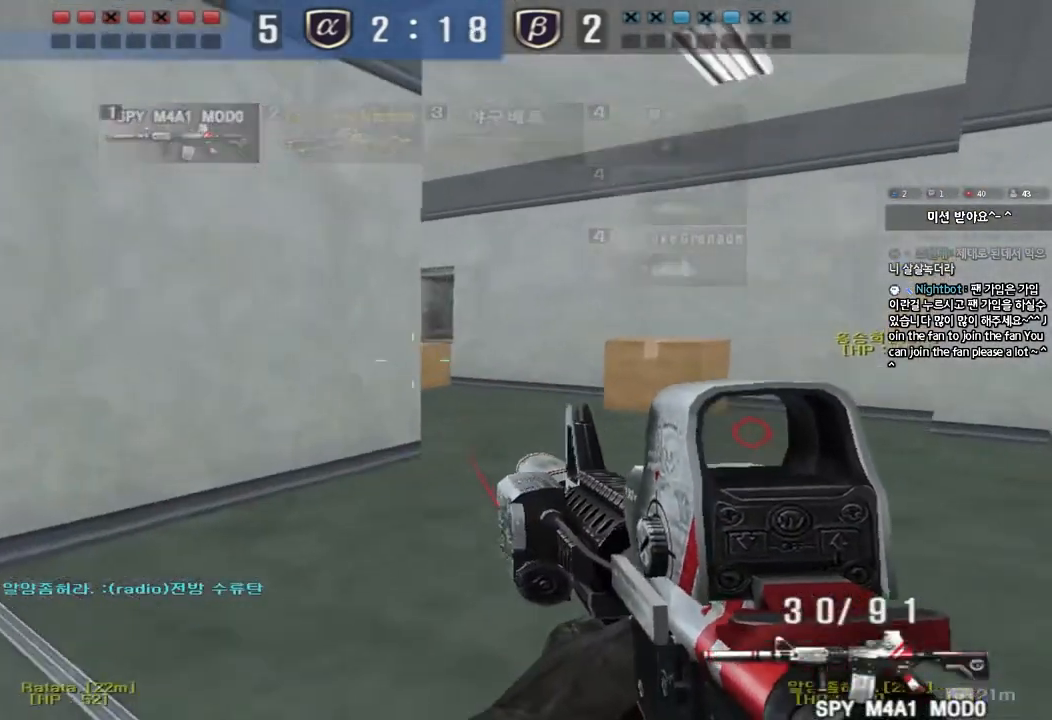
{"keys": ["d", "w"], "events": [[133, "ctrl", "down"], [133, "d", "up"], [133, "w", "up"], [217, "ctrl", "up"], [217, "d", "down"], [217, "w", "down"], [350, "a", "down"], [400, "a", "up"]]}
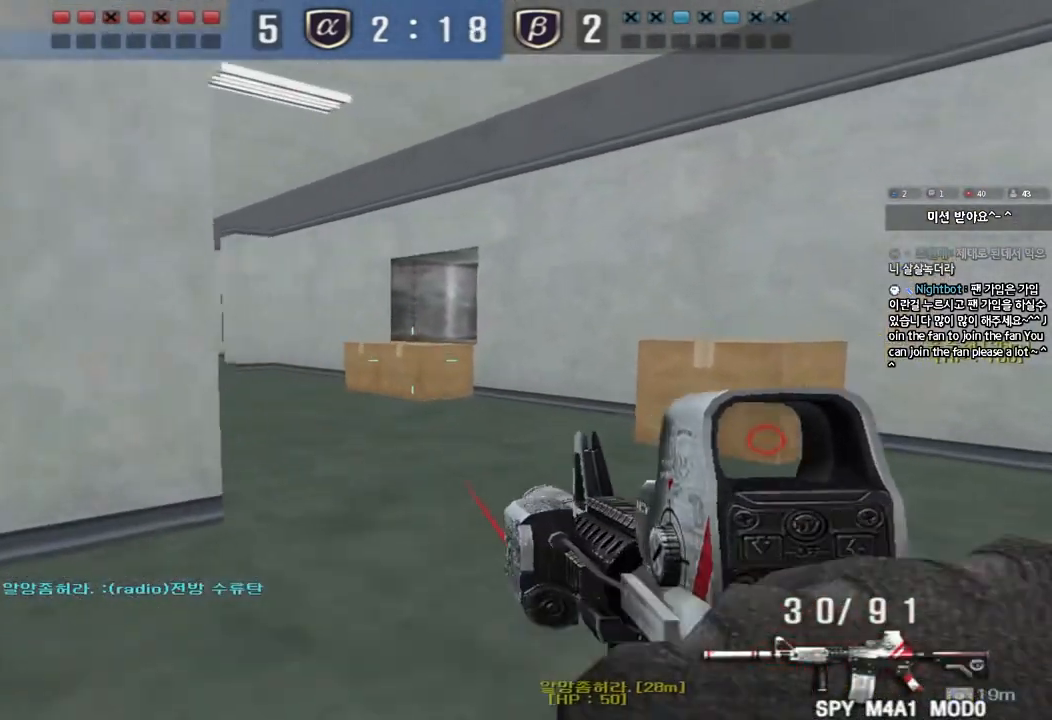
{"keys": [], "events": [[33, "d", "up"], [33, "shift", "down"], [50, "w", "up"], [67, "space", "down"], [183, "space", "up"], [367, "shift", "up"]]}